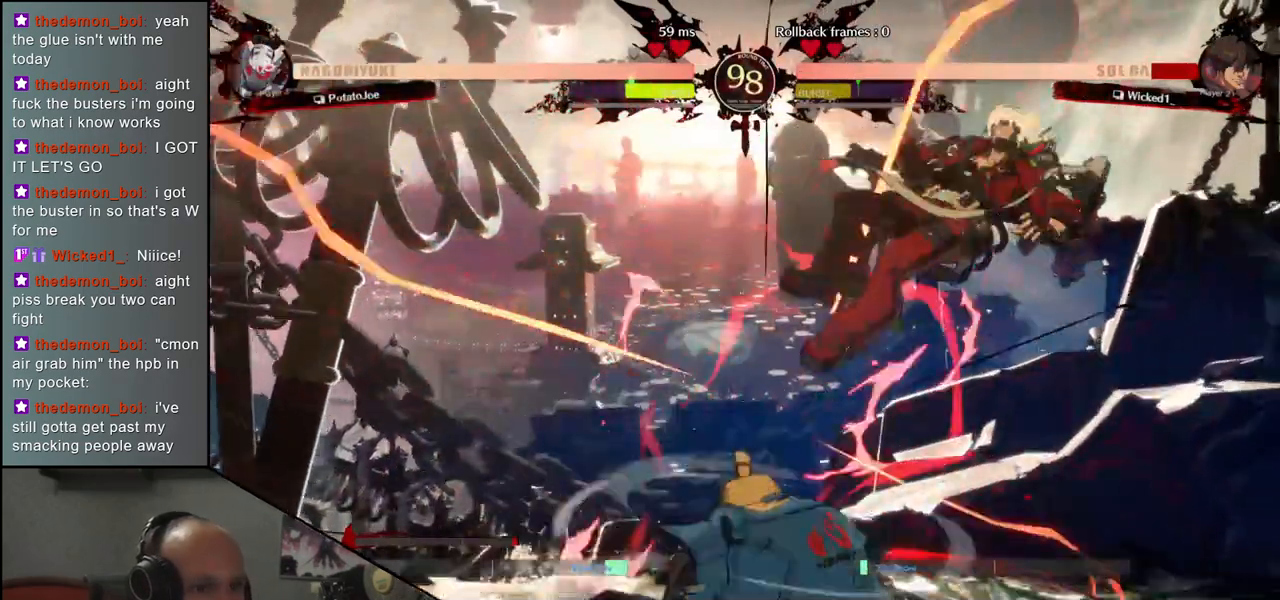
Gameplay with a controller (arcade stick); each line is a JSON object with the inputs held at the frame after it. "events" lists button and stick changes between this image and that frame as [ms after this image, input, new state], when the widget could be followed in between. Not read: L3 R3 other_buttons.
{"buttons": [], "left_stick": "center", "events": [[50, "left_stick", "right"], [100, "L1", "up"], [100, "left_stick", "down"], [217, "left_stick", "left"], [333, "CROSS", "down"], [350, "left_stick", "right"], [417, "CROSS", "up"], [483, "left_stick", "center"]]}
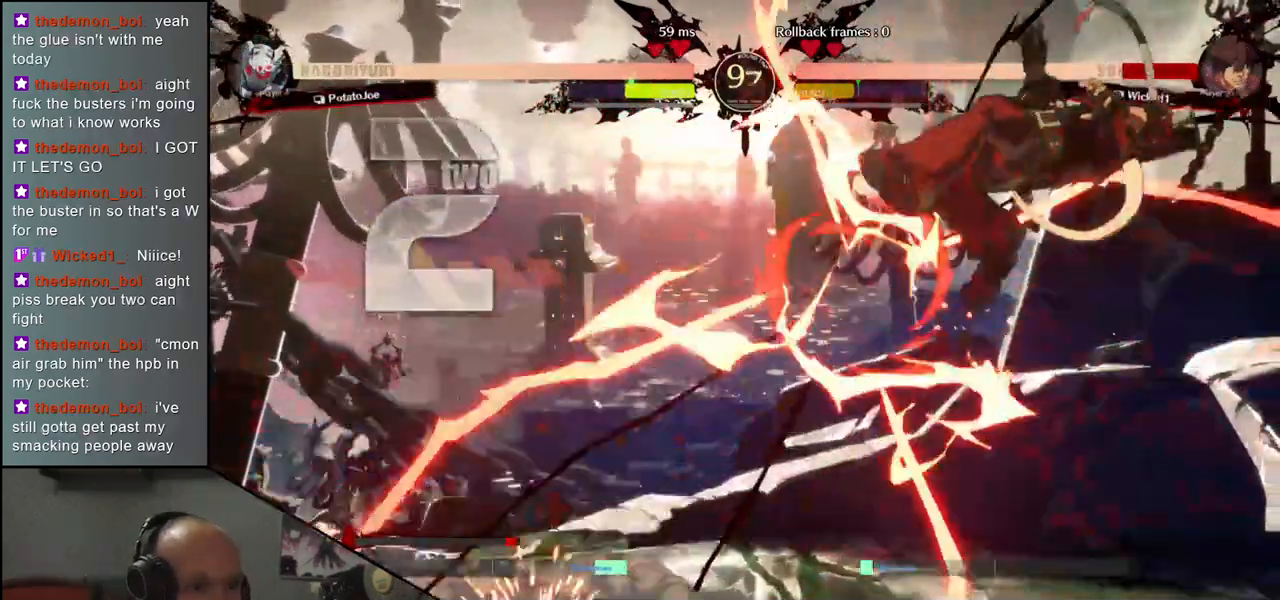
{"buttons": [], "left_stick": "center", "events": [[433, "R1", "down"], [500, "R1", "up"]]}
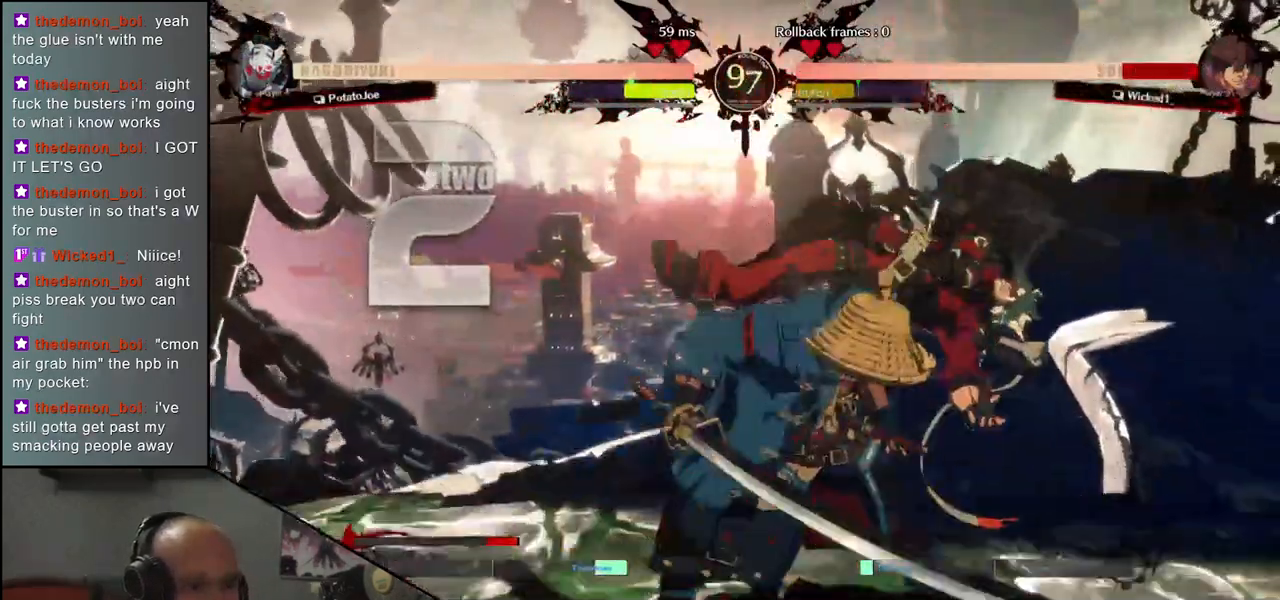
{"buttons": ["R1"], "left_stick": "center", "events": [[133, "R1", "down"], [200, "R1", "up"], [300, "R1", "down"], [383, "R1", "up"], [483, "R1", "down"]]}
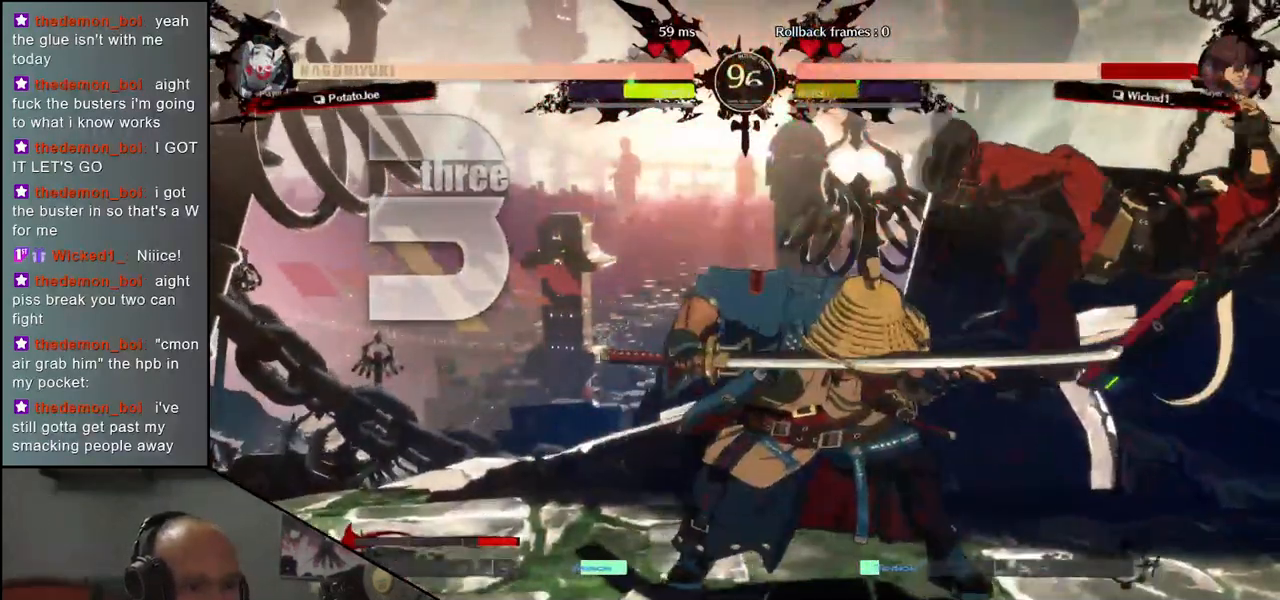
{"buttons": [], "left_stick": "center", "events": [[67, "R1", "up"], [183, "R1", "down"], [267, "R1", "up"], [367, "R1", "down"], [450, "R1", "up"]]}
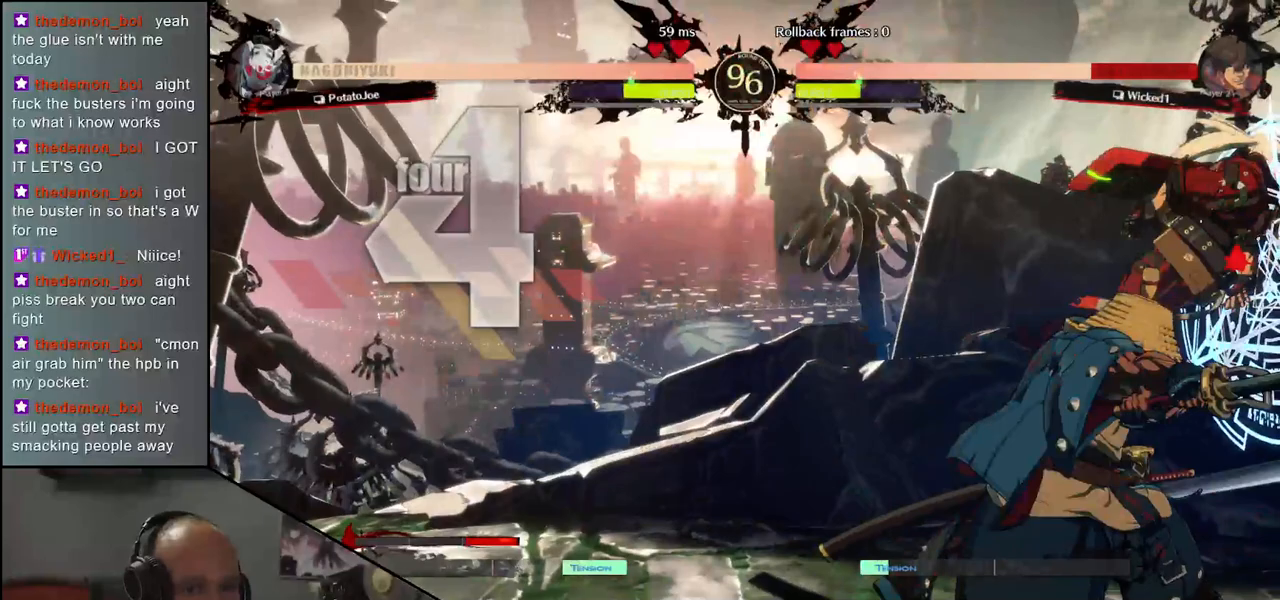
{"buttons": [], "left_stick": "right", "events": [[67, "R1", "down"], [150, "R1", "up"], [267, "R1", "down"], [367, "R1", "up"], [483, "left_stick", "right"]]}
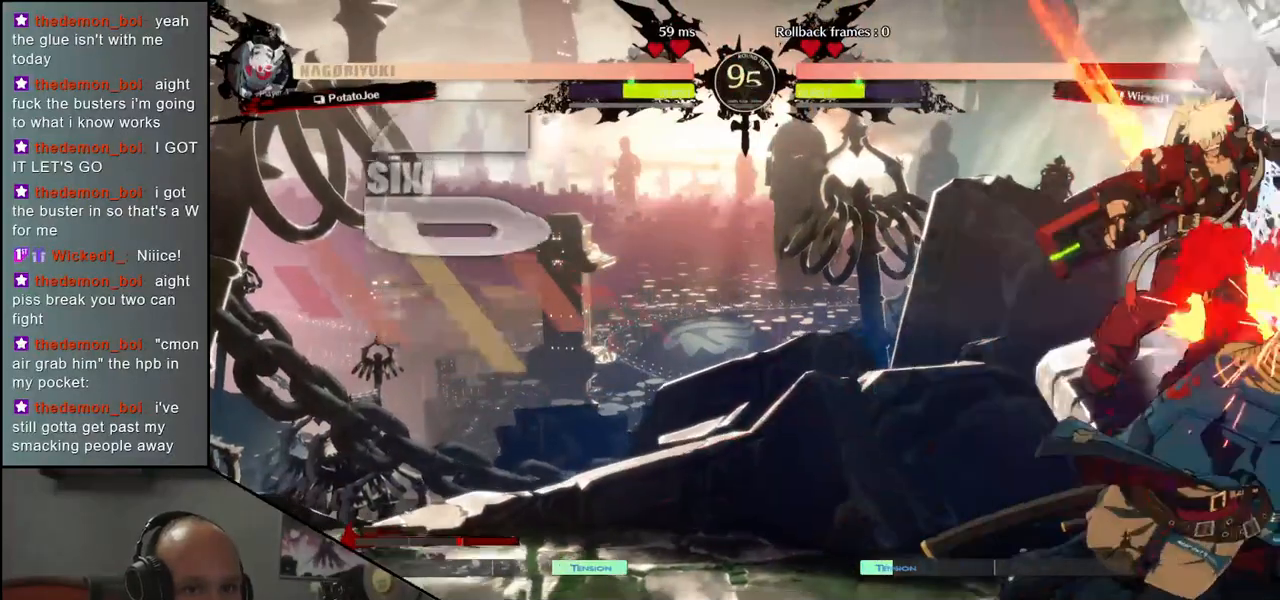
{"buttons": [], "left_stick": "left", "events": [[150, "L1", "down"], [217, "L1", "up"], [400, "left_stick", "left"]]}
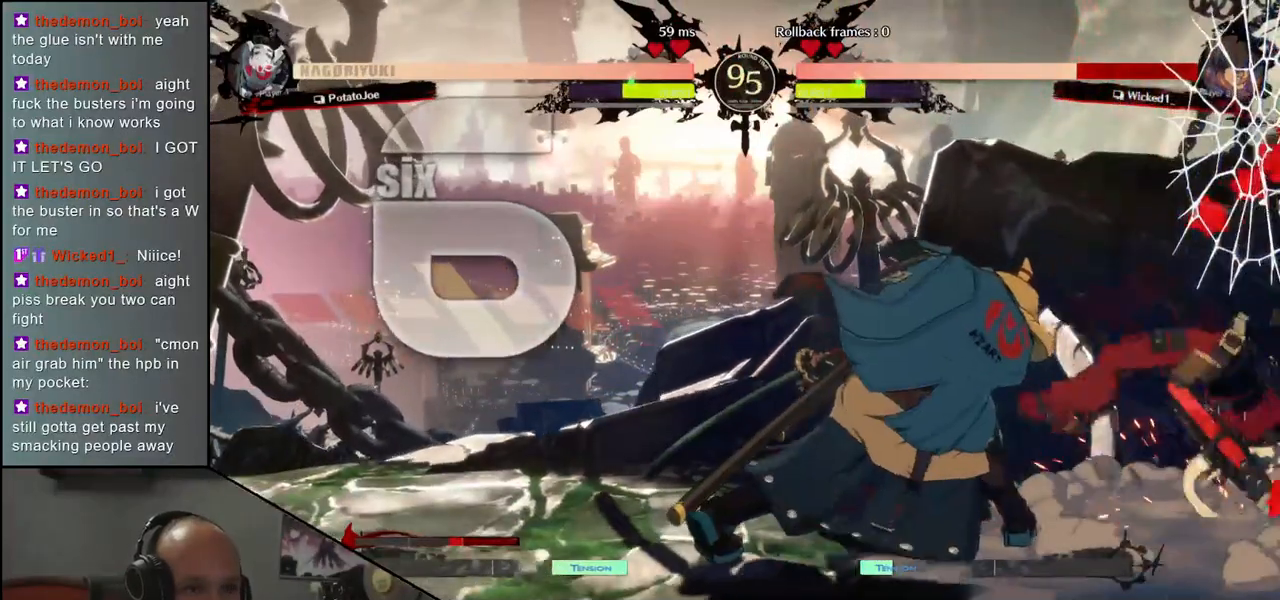
{"buttons": [], "left_stick": "left", "events": []}
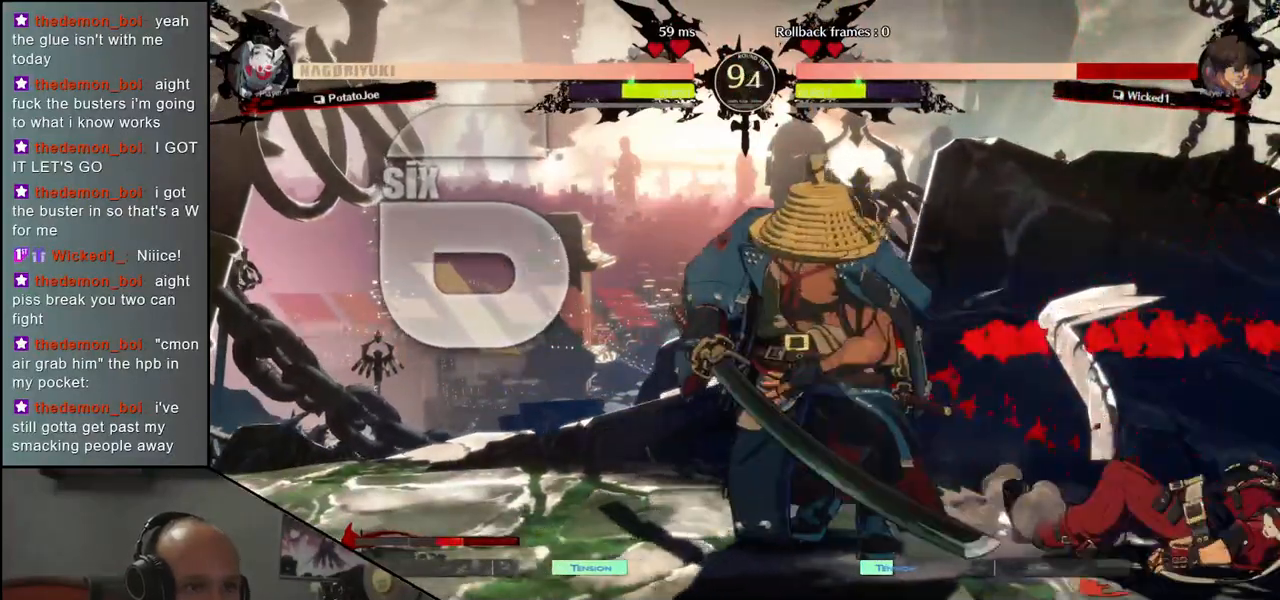
{"buttons": ["L1"], "left_stick": "right", "events": [[400, "left_stick", "right"], [467, "L1", "down"]]}
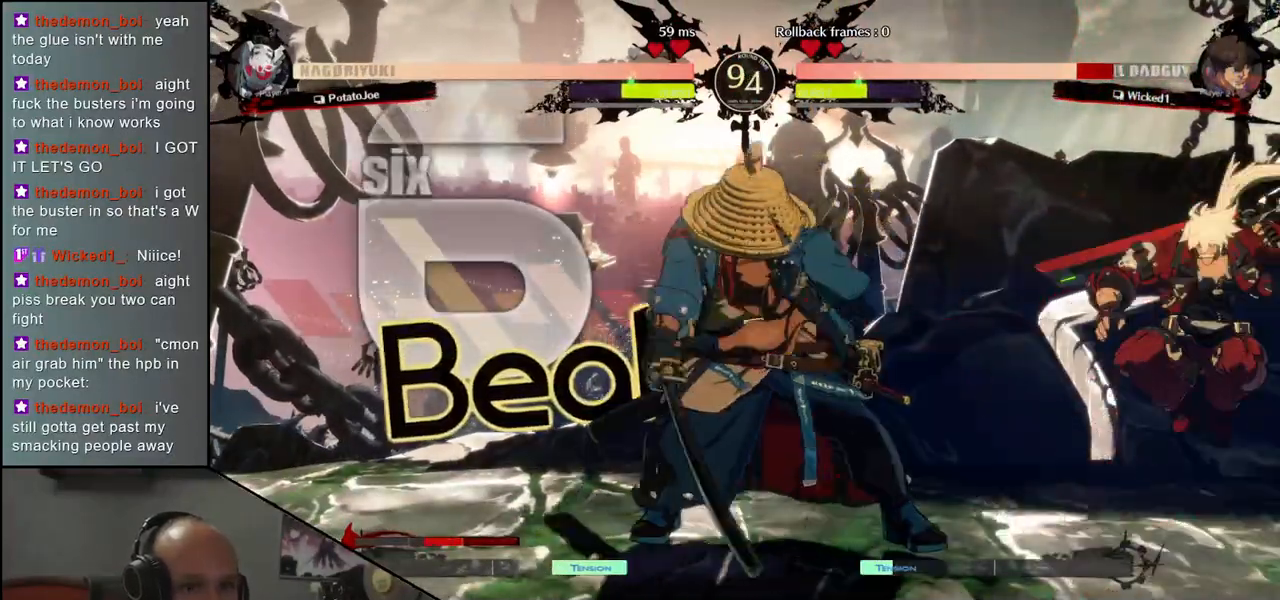
{"buttons": [], "left_stick": "center", "events": [[100, "L1", "up"], [350, "left_stick", "center"]]}
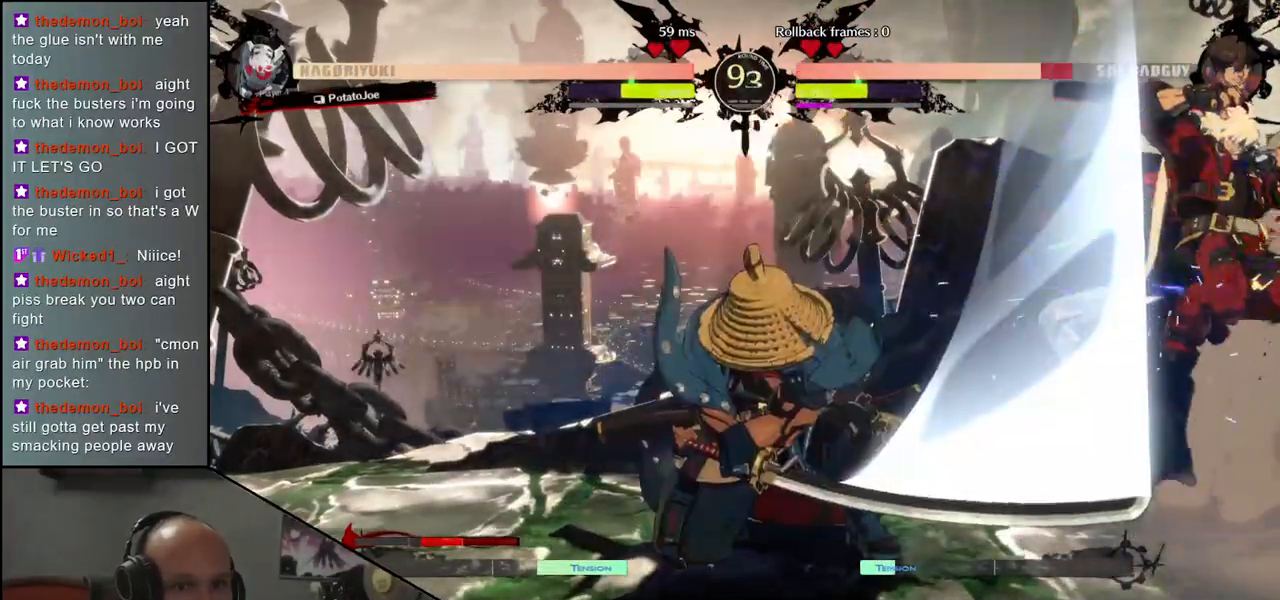
{"buttons": [], "left_stick": "right", "events": [[267, "left_stick", "left"], [350, "left_stick", "down"], [400, "left_stick", "right"], [417, "CROSS", "down"], [500, "CROSS", "up"]]}
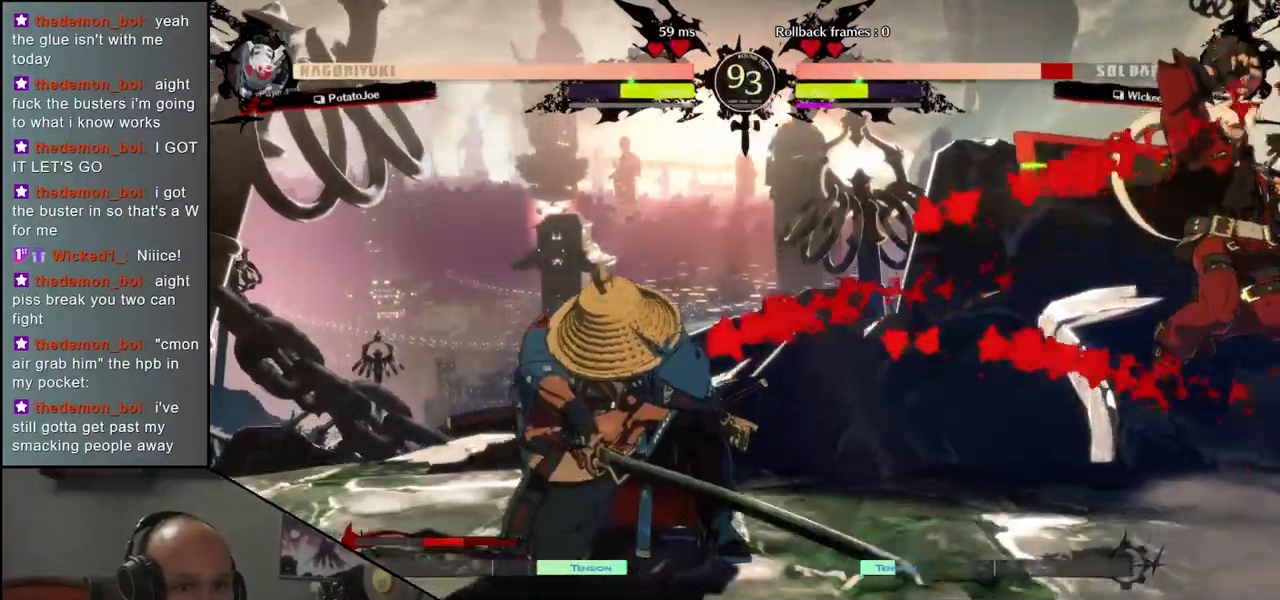
{"buttons": [], "left_stick": "center", "events": [[17, "left_stick", "center"], [83, "left_stick", "left"], [167, "left_stick", "right"], [500, "left_stick", "center"]]}
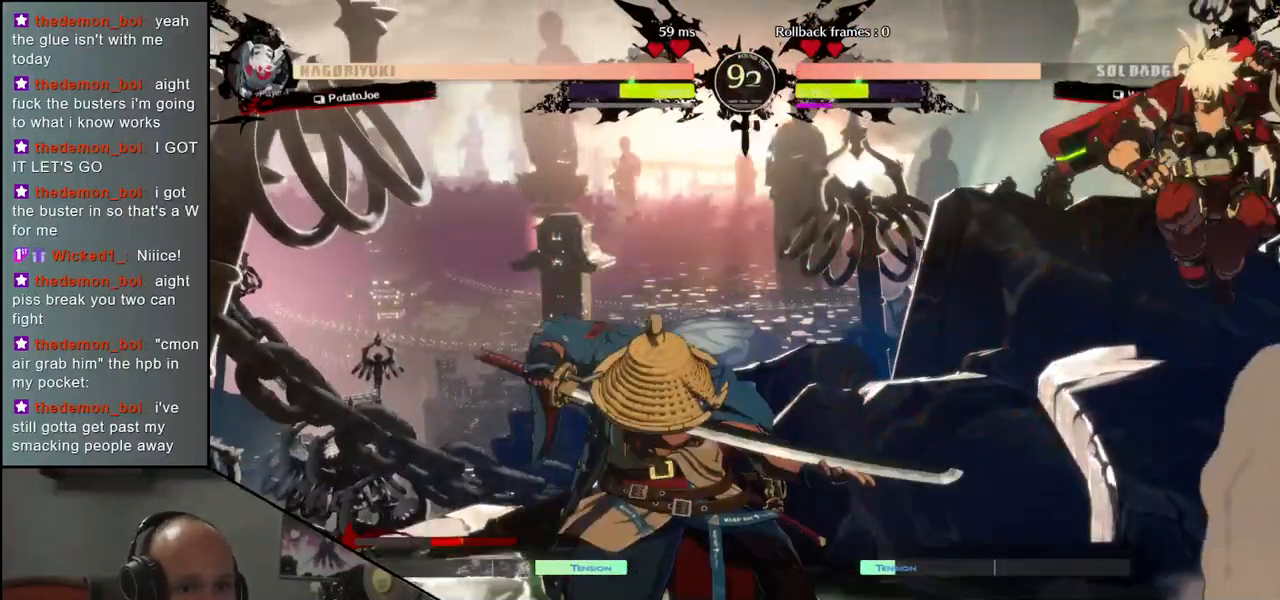
{"buttons": [], "left_stick": "down-left", "events": [[17, "left_stick", "left"], [183, "left_stick", "down-left"], [250, "L1", "down"], [367, "L1", "up"]]}
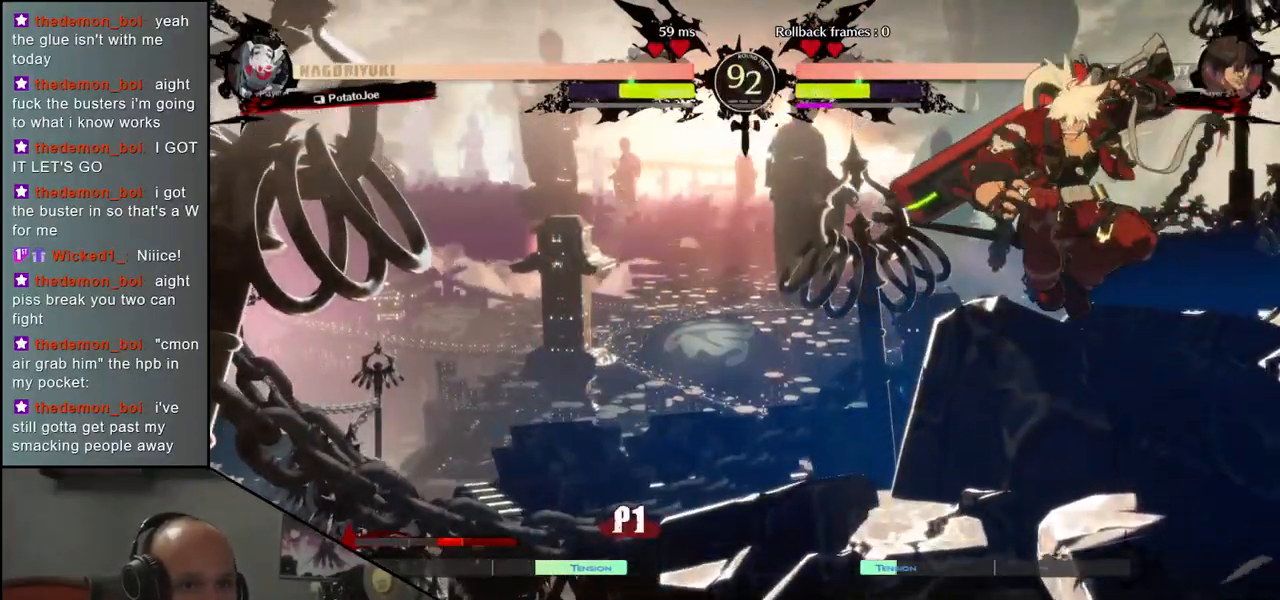
{"buttons": [], "left_stick": "left", "events": [[133, "left_stick", "left"]]}
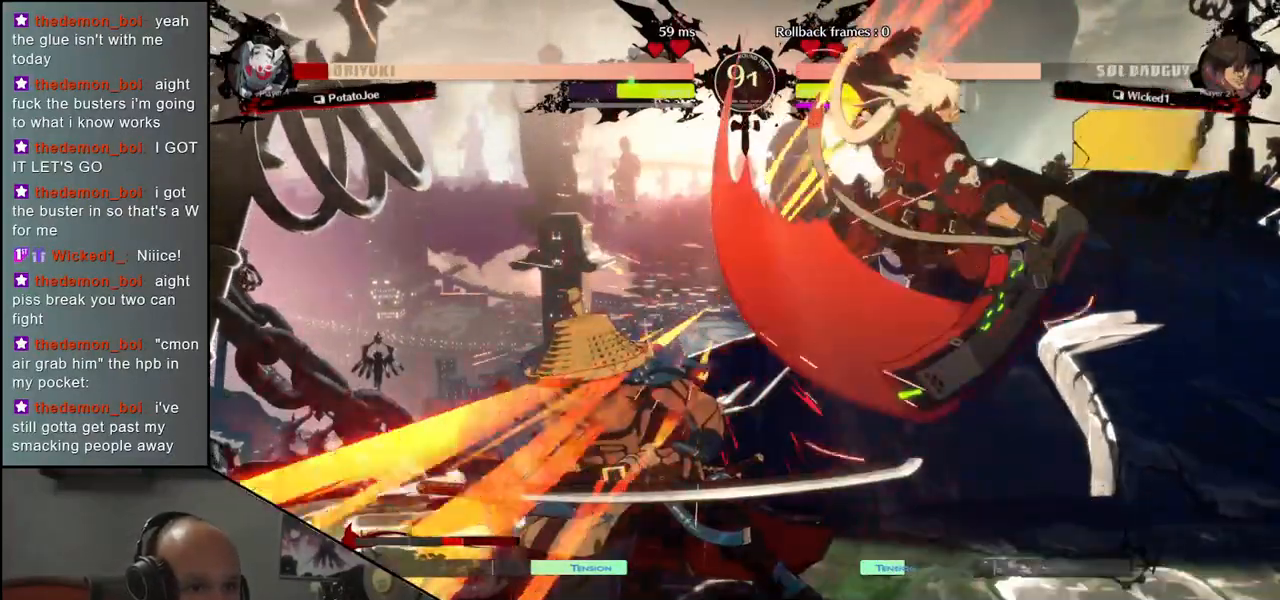
{"buttons": [], "left_stick": "down-left", "events": [[200, "left_stick", "down-left"]]}
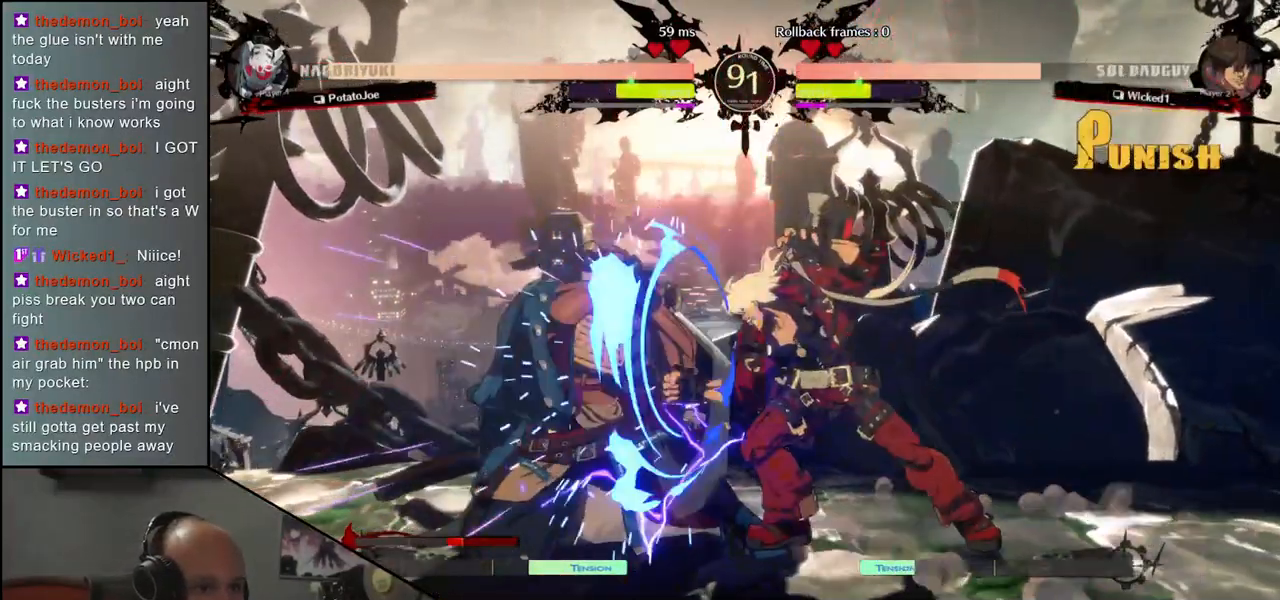
{"buttons": [], "left_stick": "down-left", "events": []}
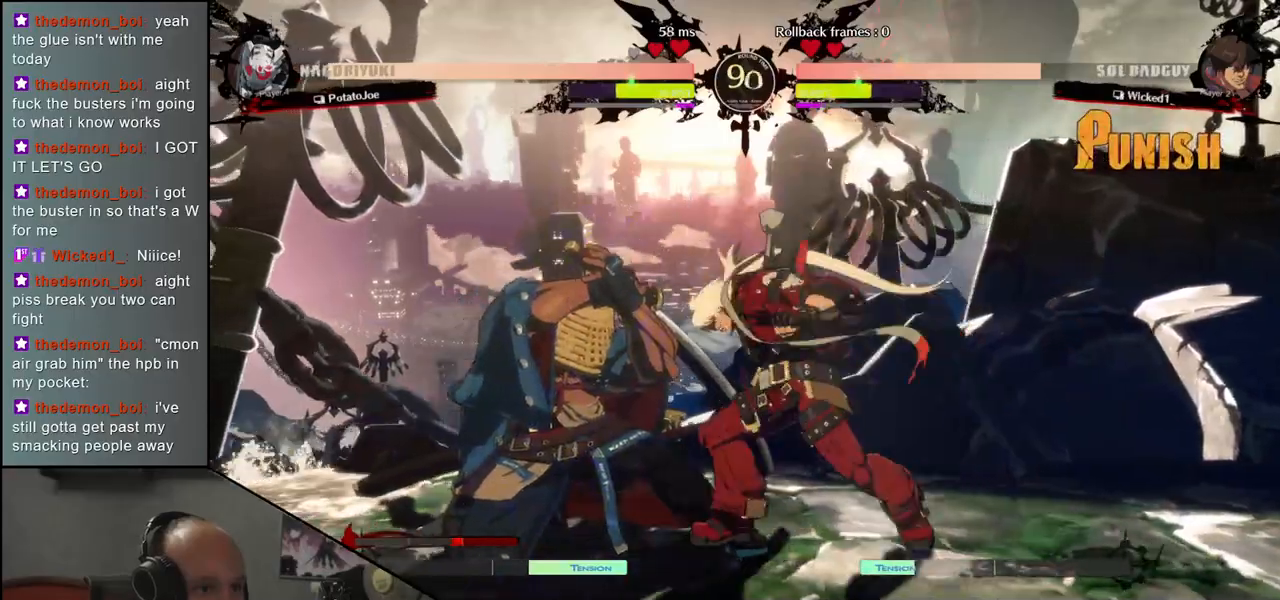
{"buttons": [], "left_stick": "down-left", "events": []}
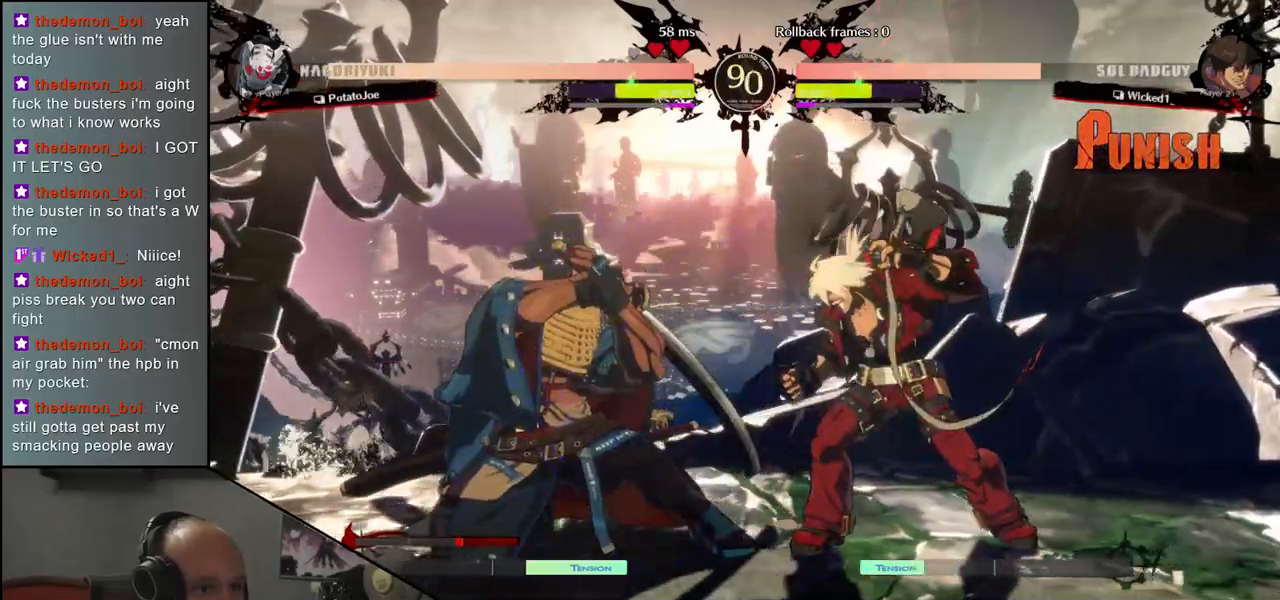
{"buttons": [], "left_stick": "down-left", "events": []}
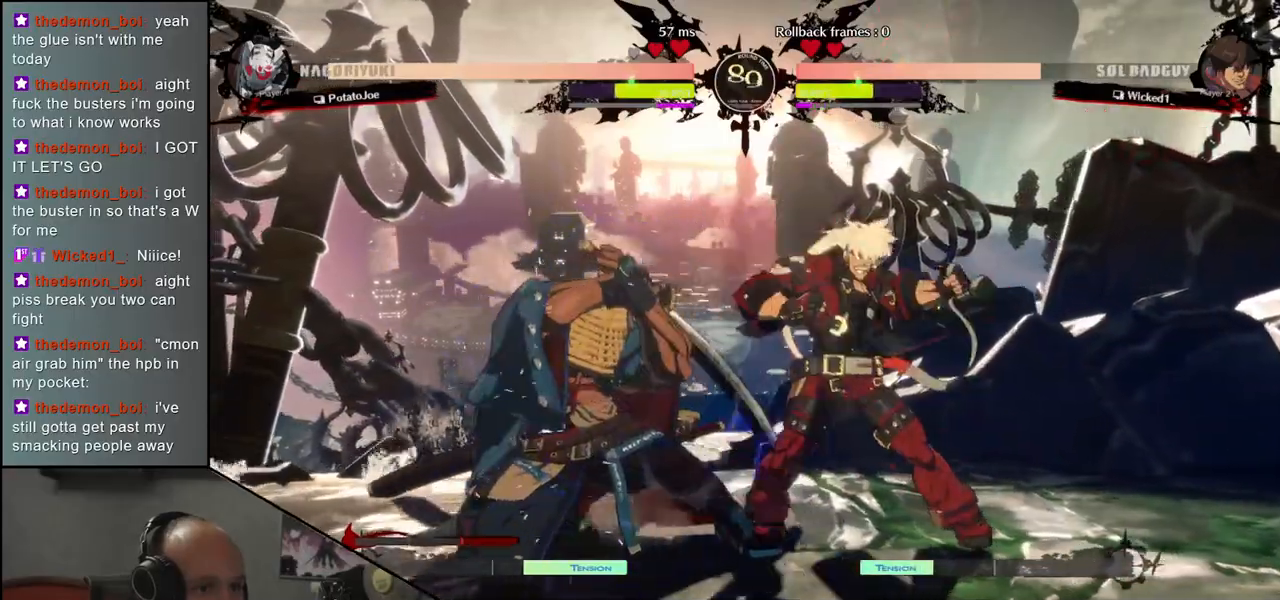
{"buttons": [], "left_stick": "down-left", "events": []}
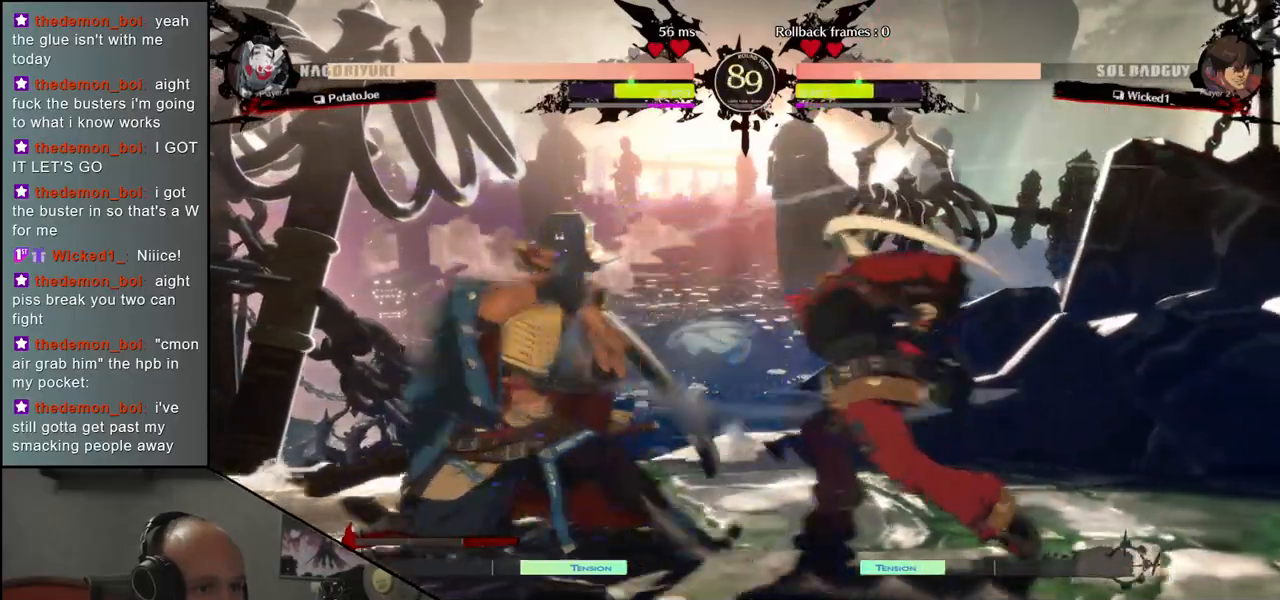
{"buttons": [], "left_stick": "down-left", "events": []}
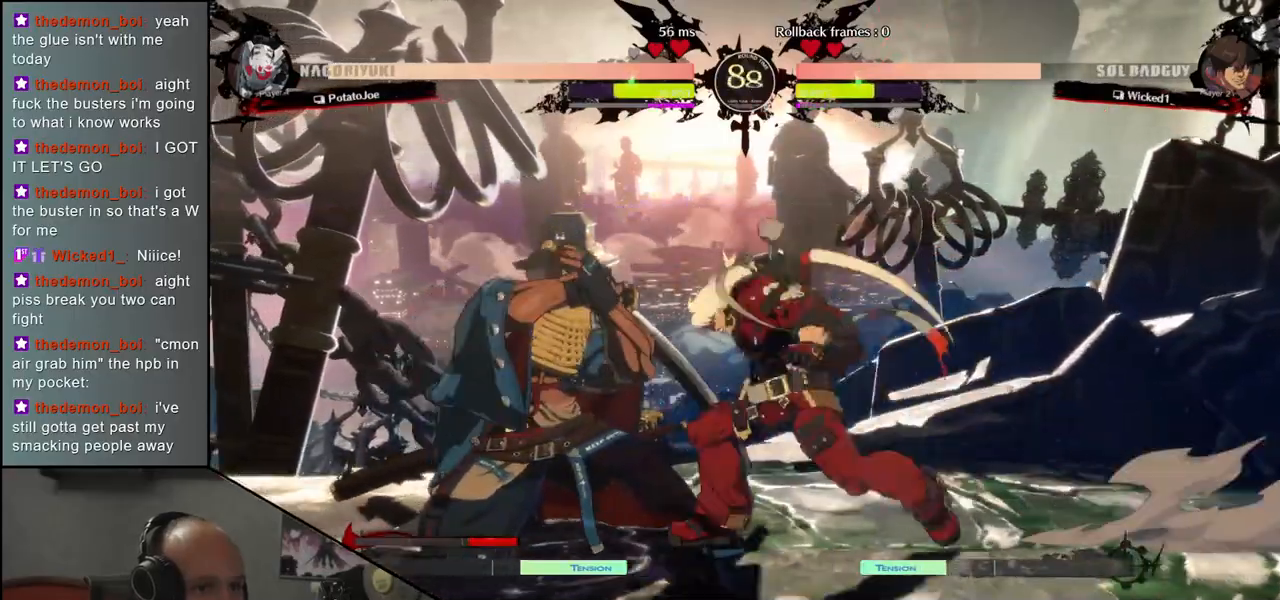
{"buttons": [], "left_stick": "down-left", "events": [[33, "left_stick", "up-right"], [117, "left_stick", "down-left"]]}
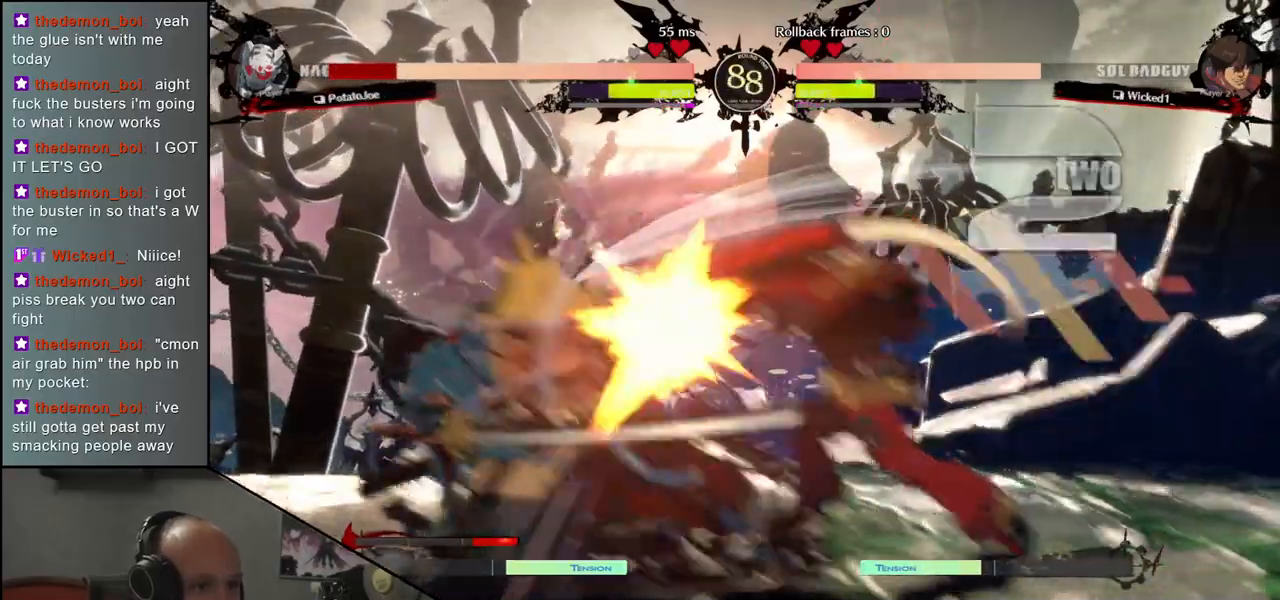
{"buttons": [], "left_stick": "down-left", "events": []}
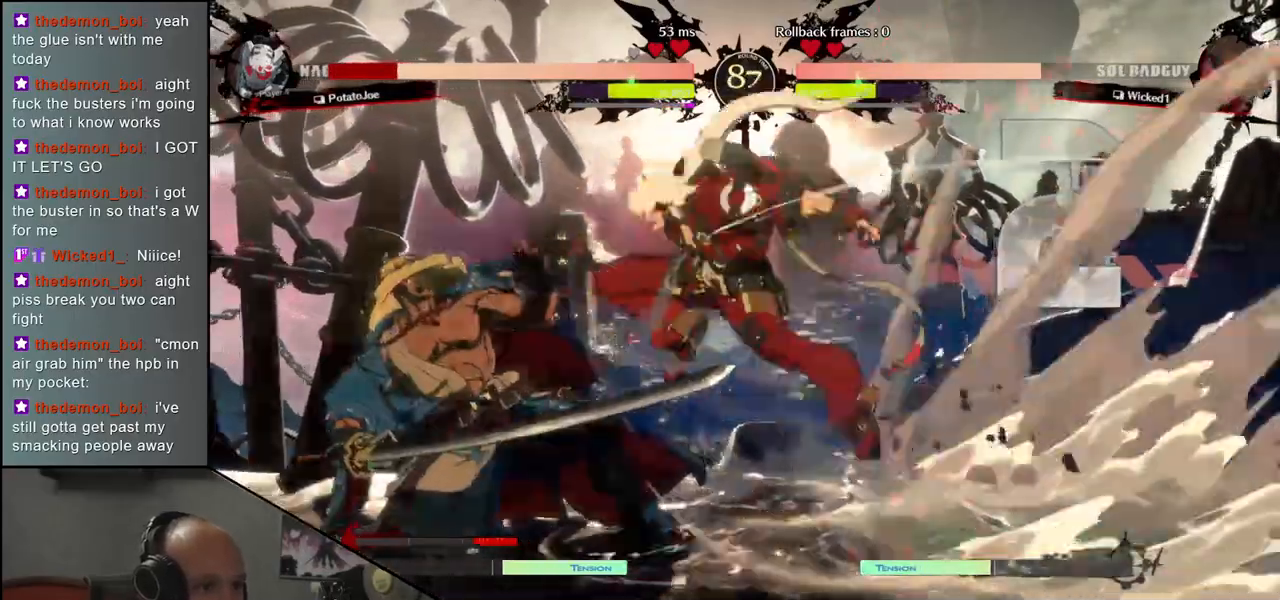
{"buttons": [], "left_stick": "left", "events": [[483, "left_stick", "left"]]}
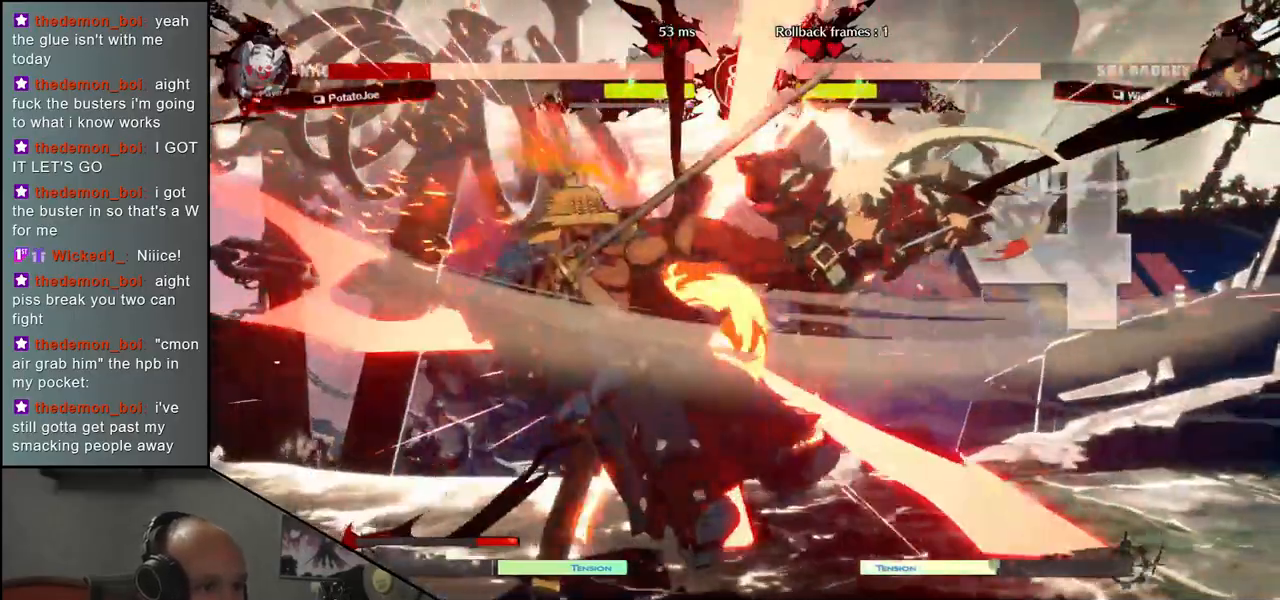
{"buttons": [], "left_stick": "left", "events": []}
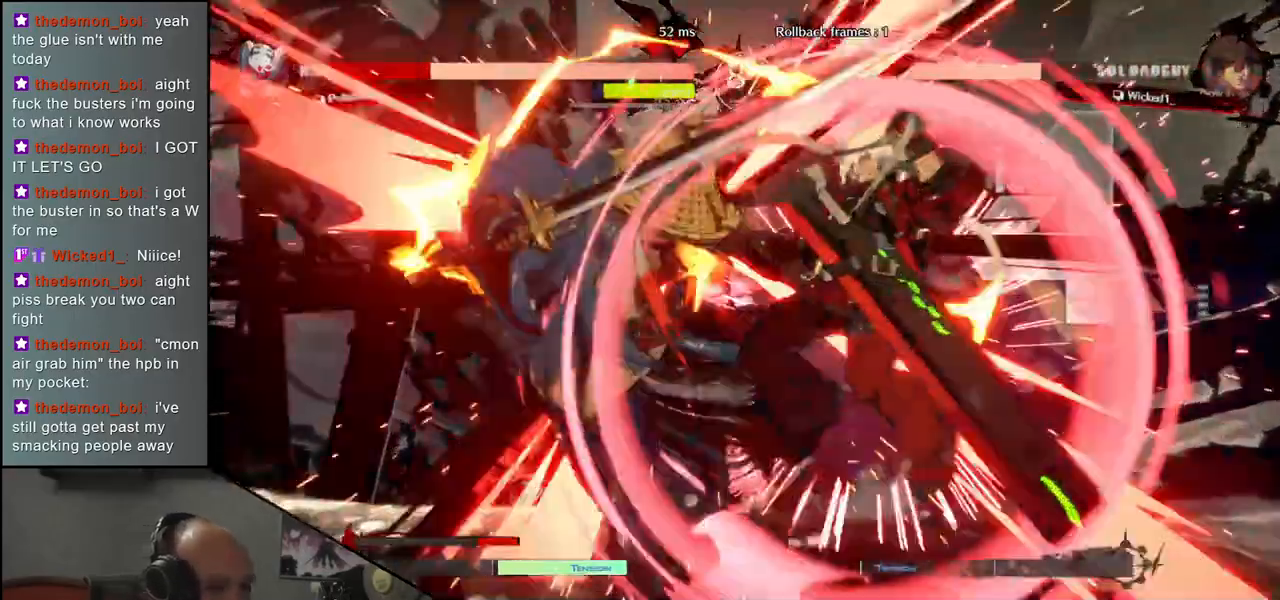
{"buttons": [], "left_stick": "left", "events": []}
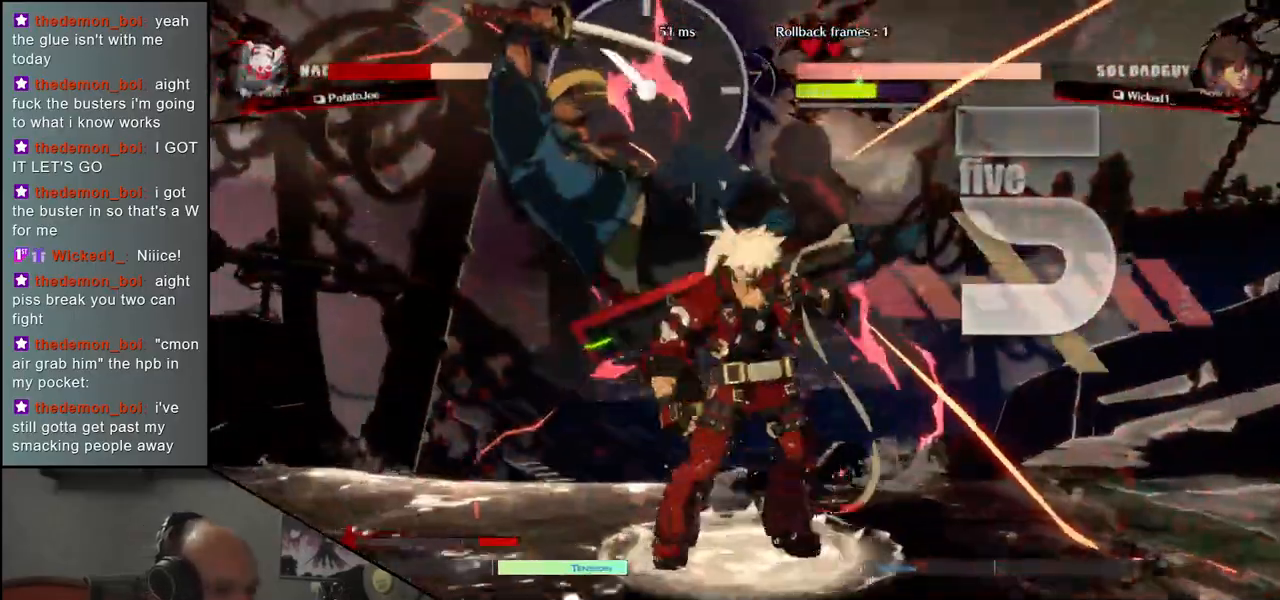
{"buttons": [], "left_stick": "left", "events": []}
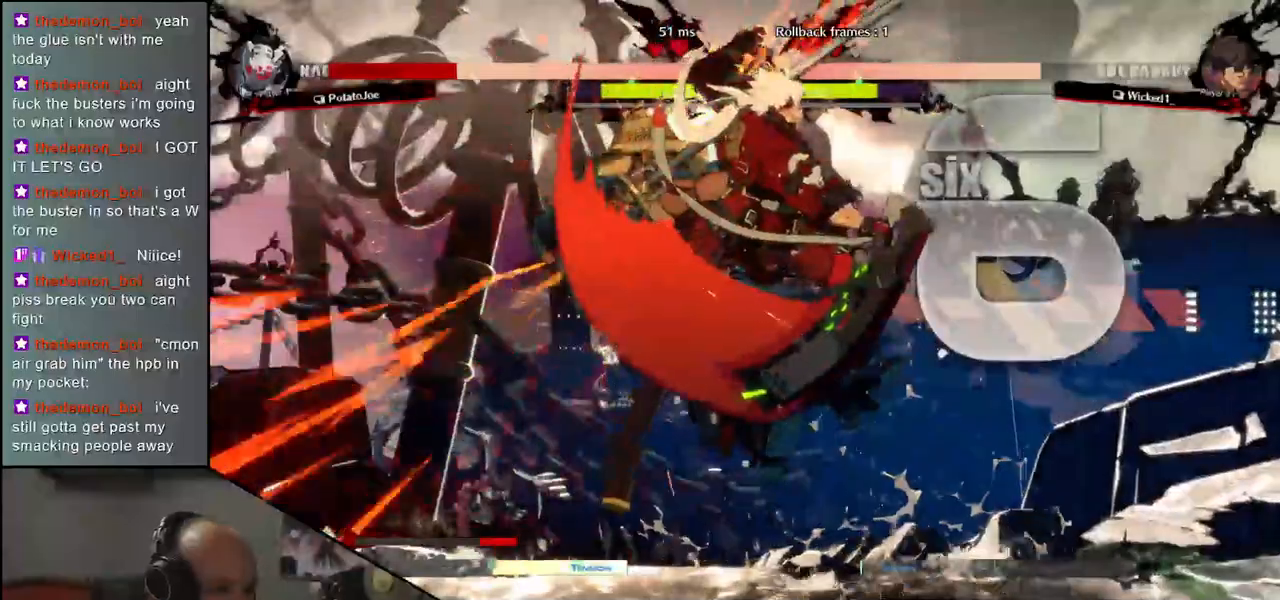
{"buttons": [], "left_stick": "left", "events": []}
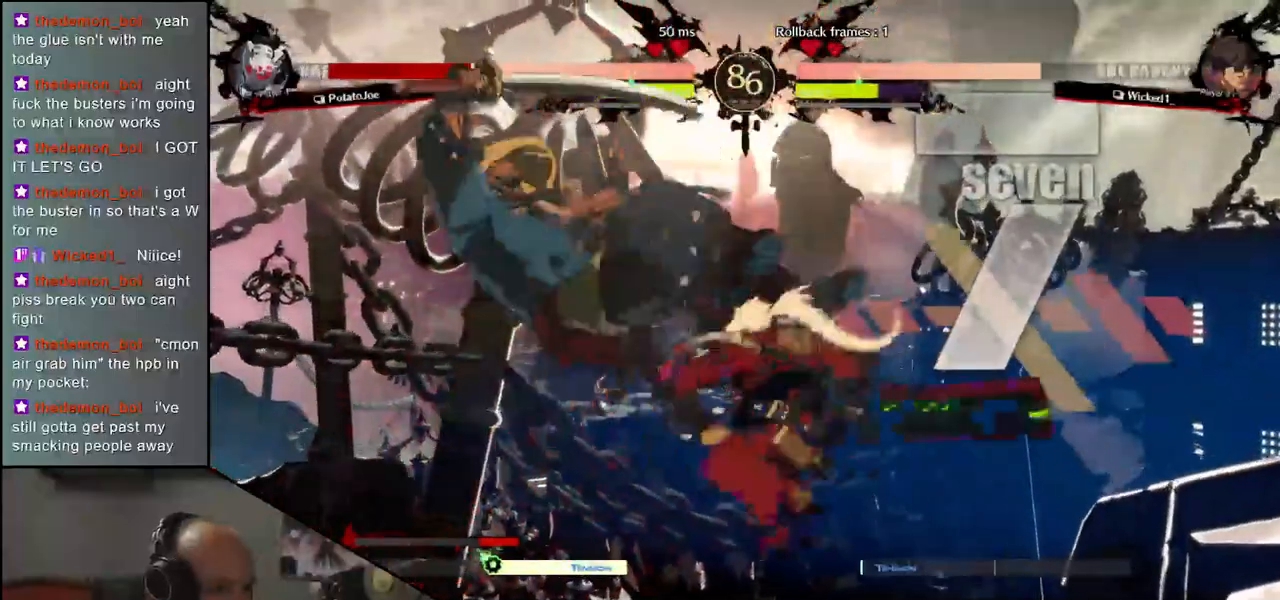
{"buttons": [], "left_stick": "left", "events": []}
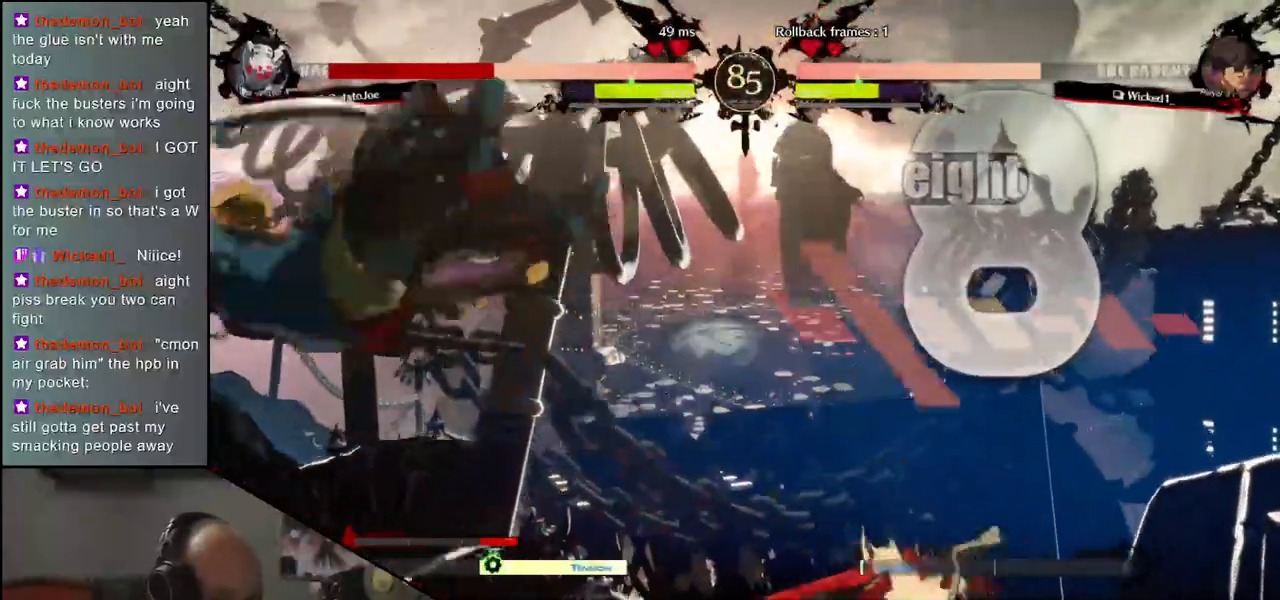
{"buttons": [], "left_stick": "left", "events": []}